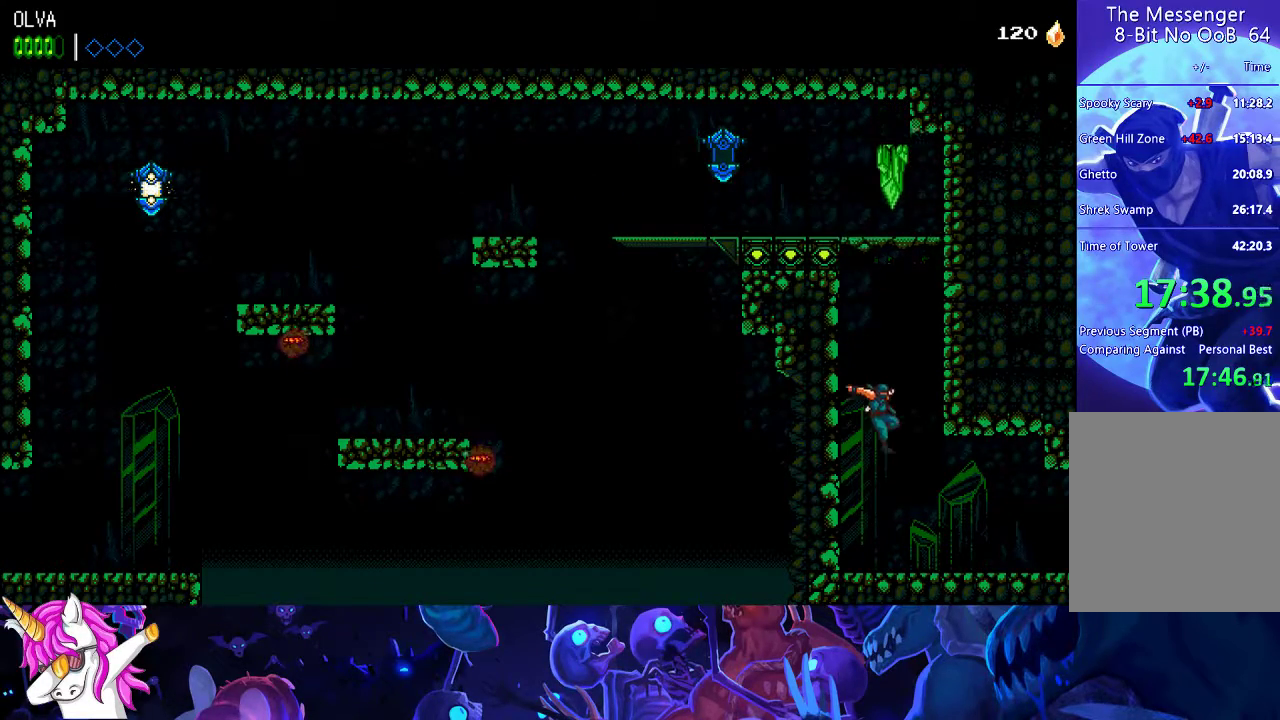
Gameplay with a controller (Xbox layout); each line is a JSON object with the inputs held at the frame after it. "events" lists button and stick changes between this image and that frame as [ms after this image, input, new state], when the widget could be followed in between. Not read: R3 right_stick.
{"buttons": [], "left_stick": "center", "events": []}
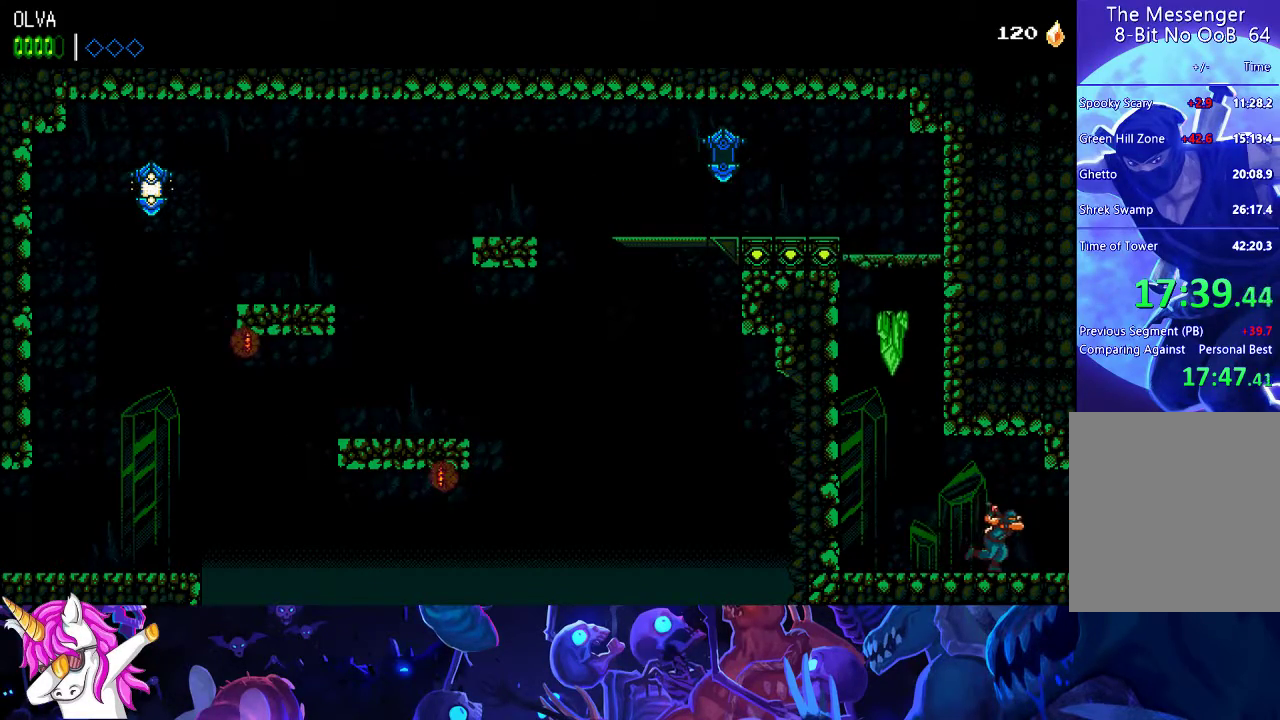
{"buttons": [], "left_stick": "center", "events": []}
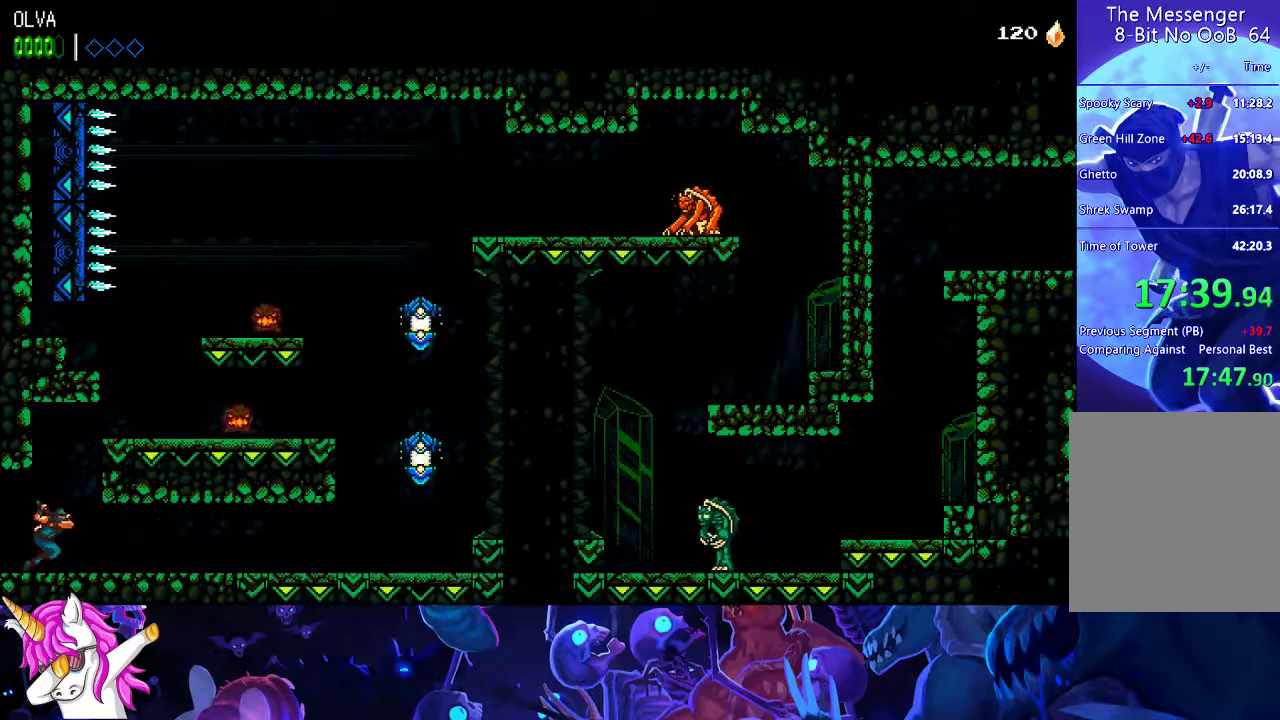
{"buttons": [], "left_stick": "center", "events": []}
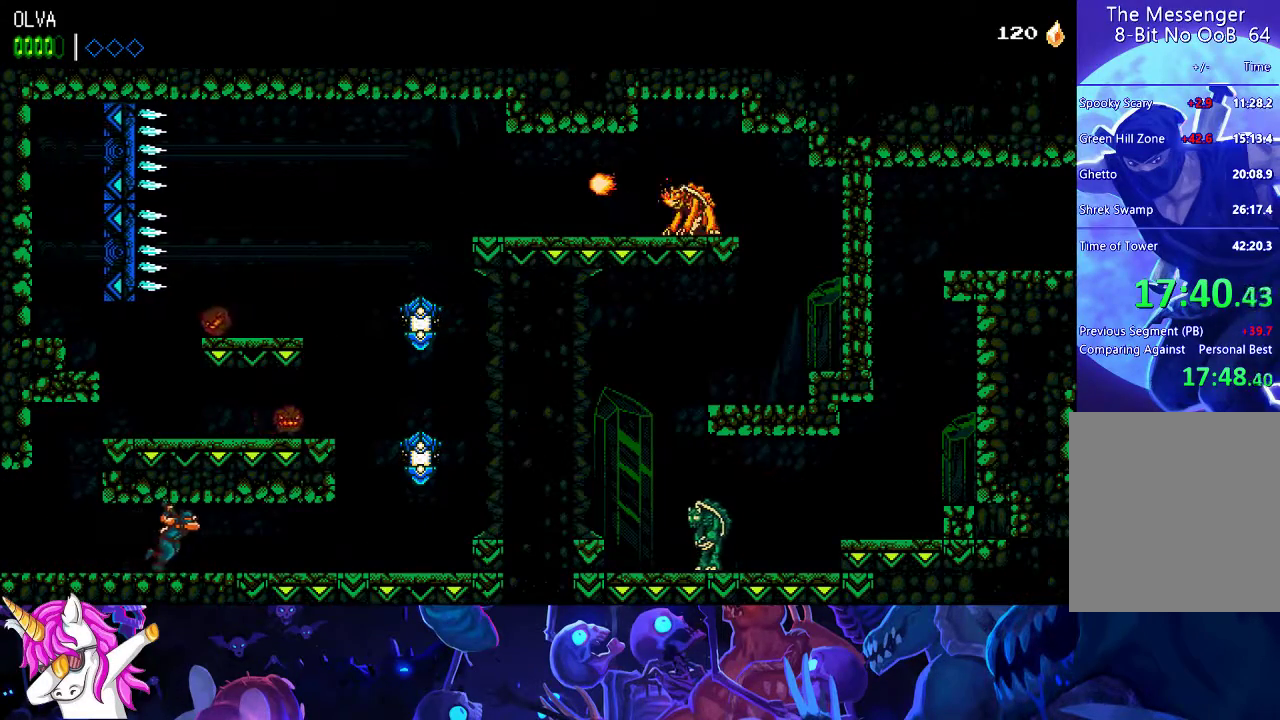
{"buttons": [], "left_stick": "center", "events": []}
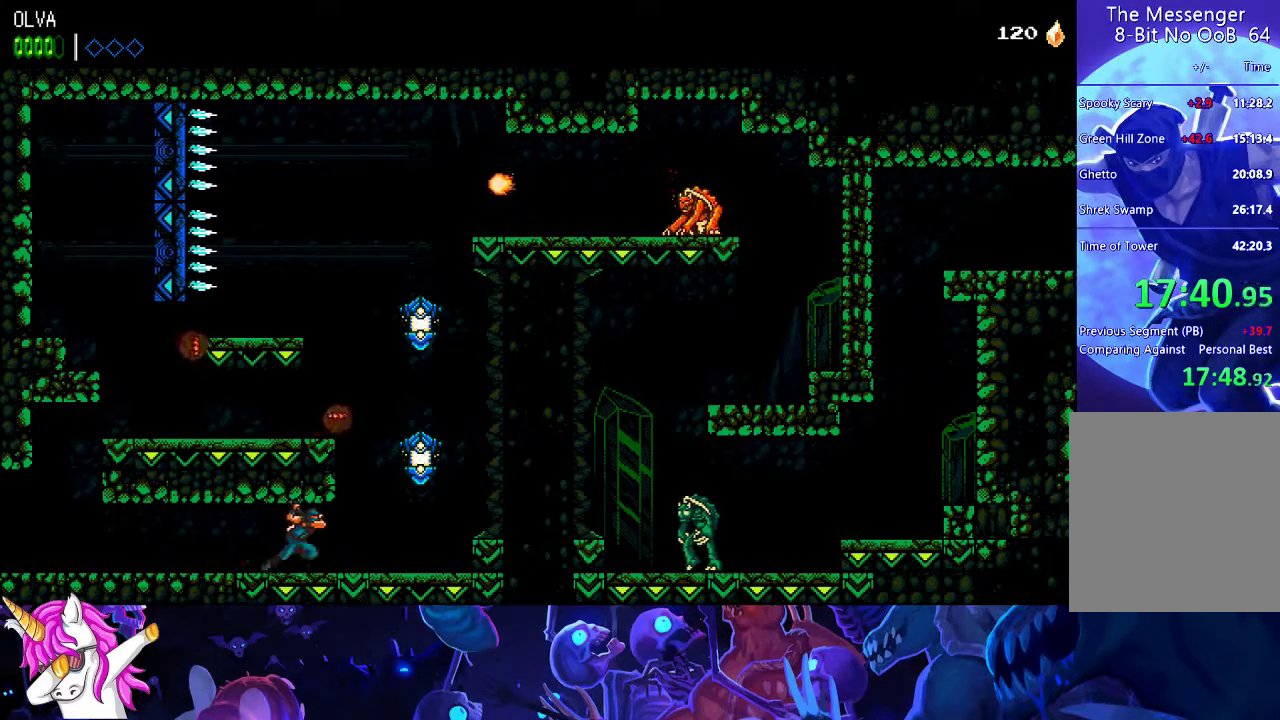
{"buttons": ["A", "X"], "left_stick": "left", "events": [[350, "A", "down"], [433, "left_stick", "left"], [450, "X", "down"]]}
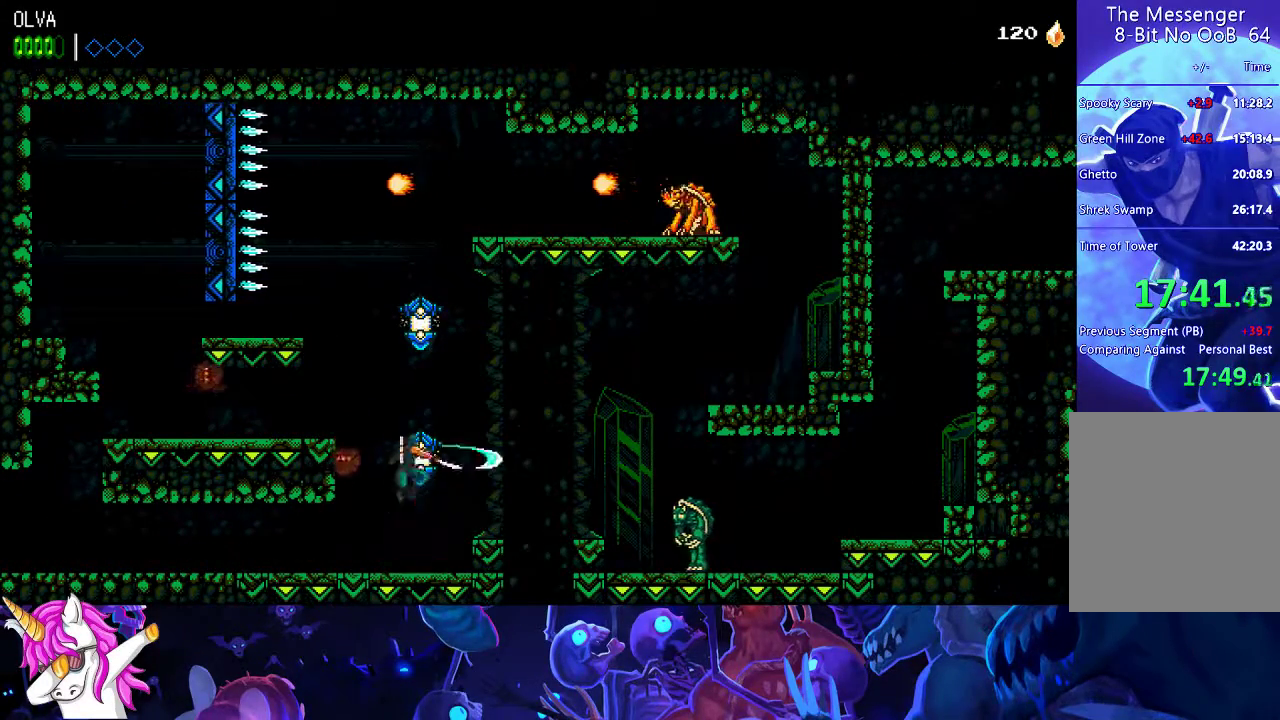
{"buttons": [], "left_stick": "left", "events": [[100, "X", "up"], [133, "A", "up"], [200, "A", "down"], [300, "X", "down"], [483, "X", "up"], [500, "A", "up"]]}
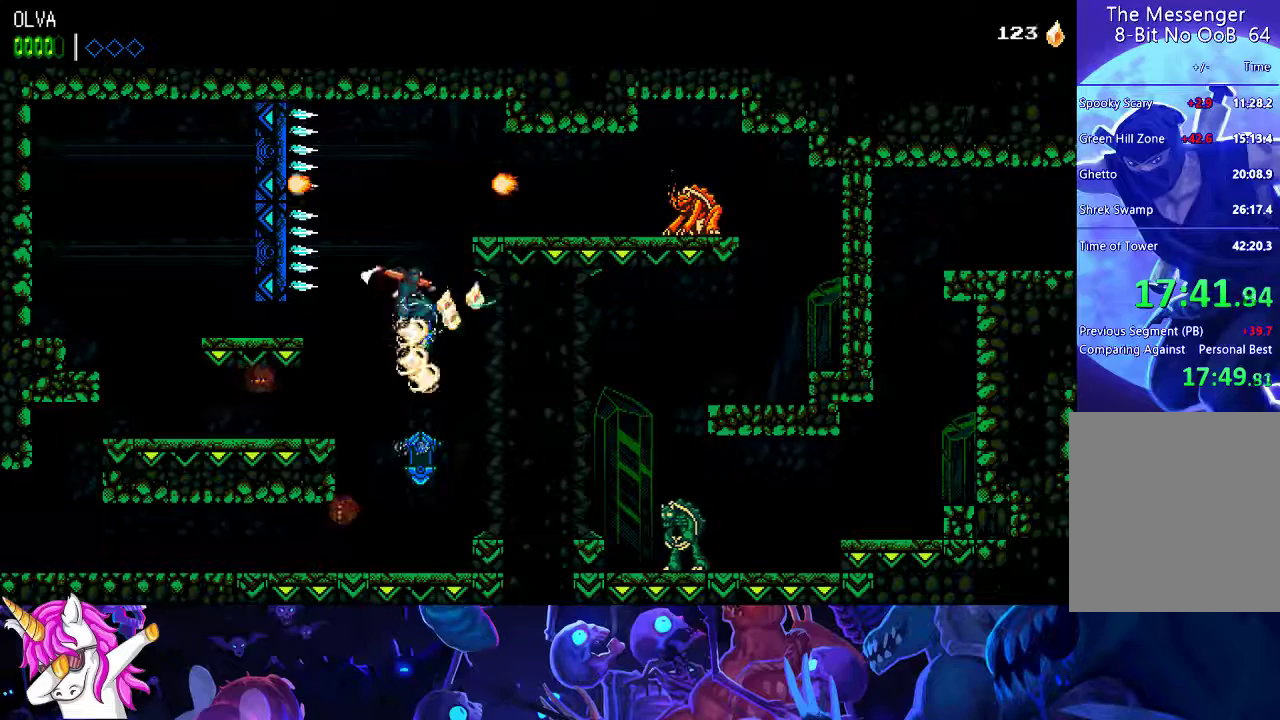
{"buttons": [], "left_stick": "center", "events": [[100, "A", "down"], [100, "left_stick", "center"], [133, "X", "down"], [317, "X", "up"], [333, "A", "up"]]}
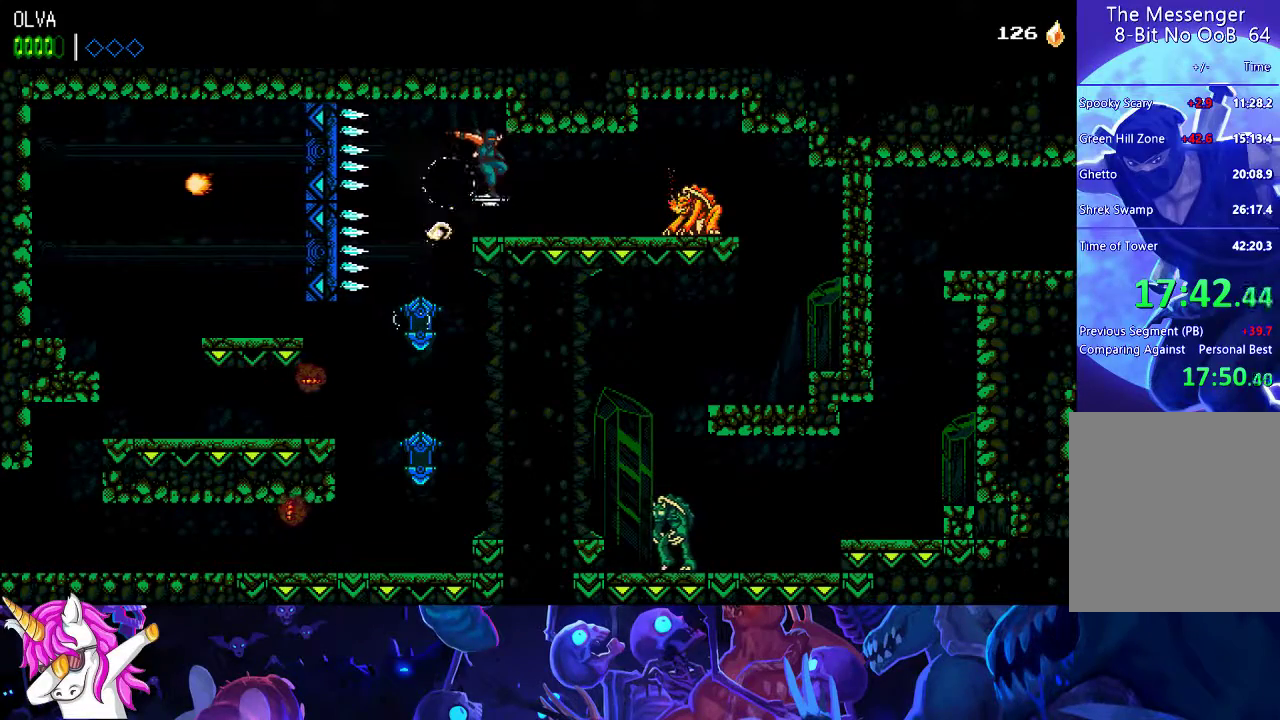
{"buttons": ["X"], "left_stick": "center", "events": [[400, "X", "down"]]}
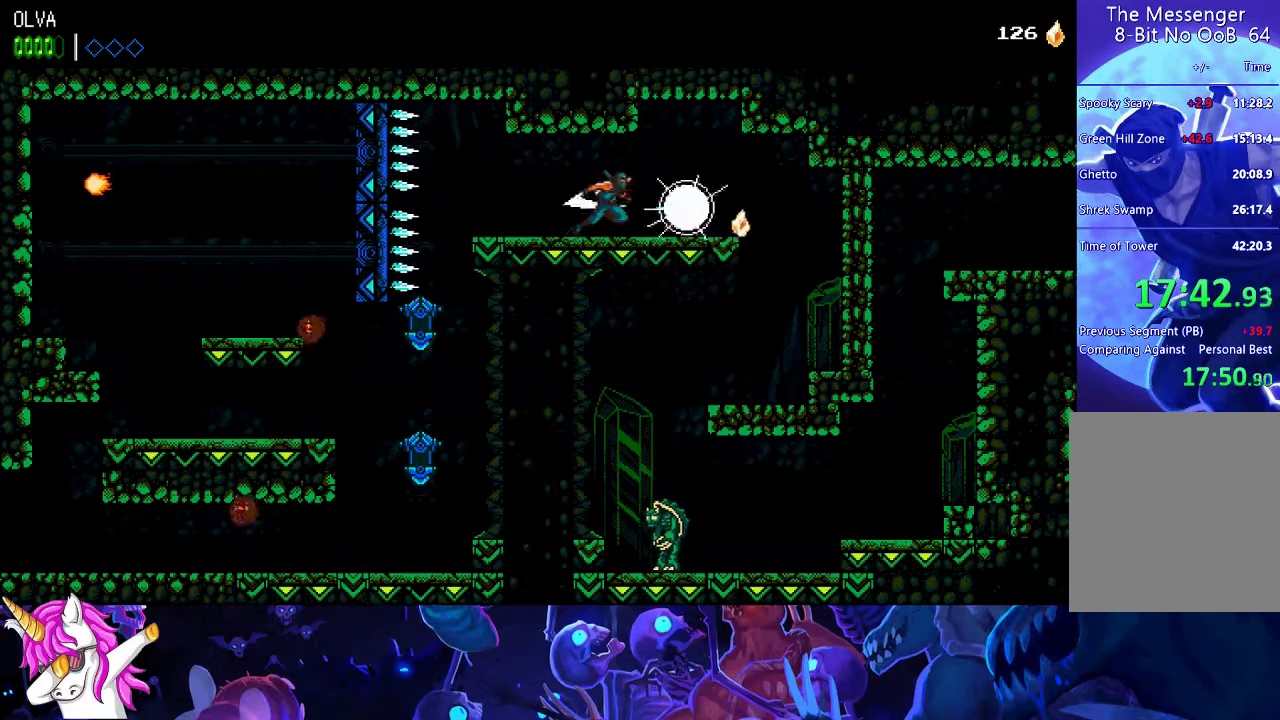
{"buttons": [], "left_stick": "center", "events": [[17, "X", "up"]]}
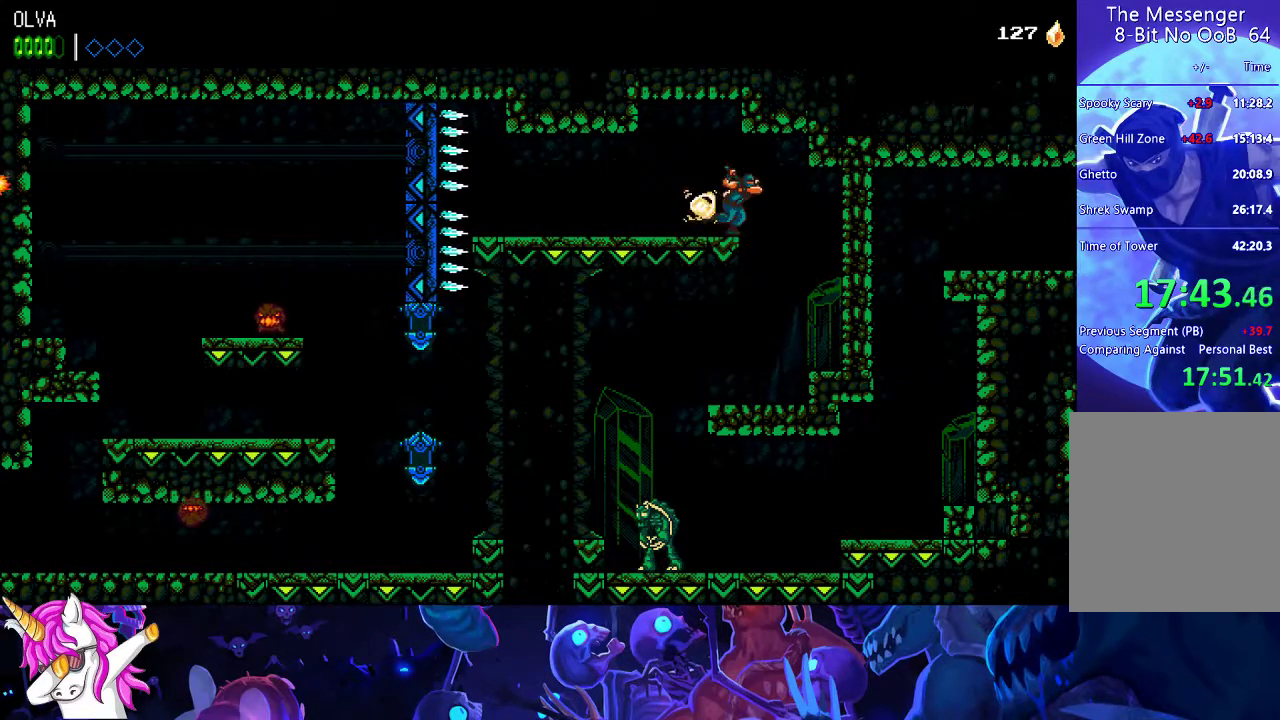
{"buttons": [], "left_stick": "left", "events": [[133, "left_stick", "left"], [417, "A", "down"], [500, "A", "up"]]}
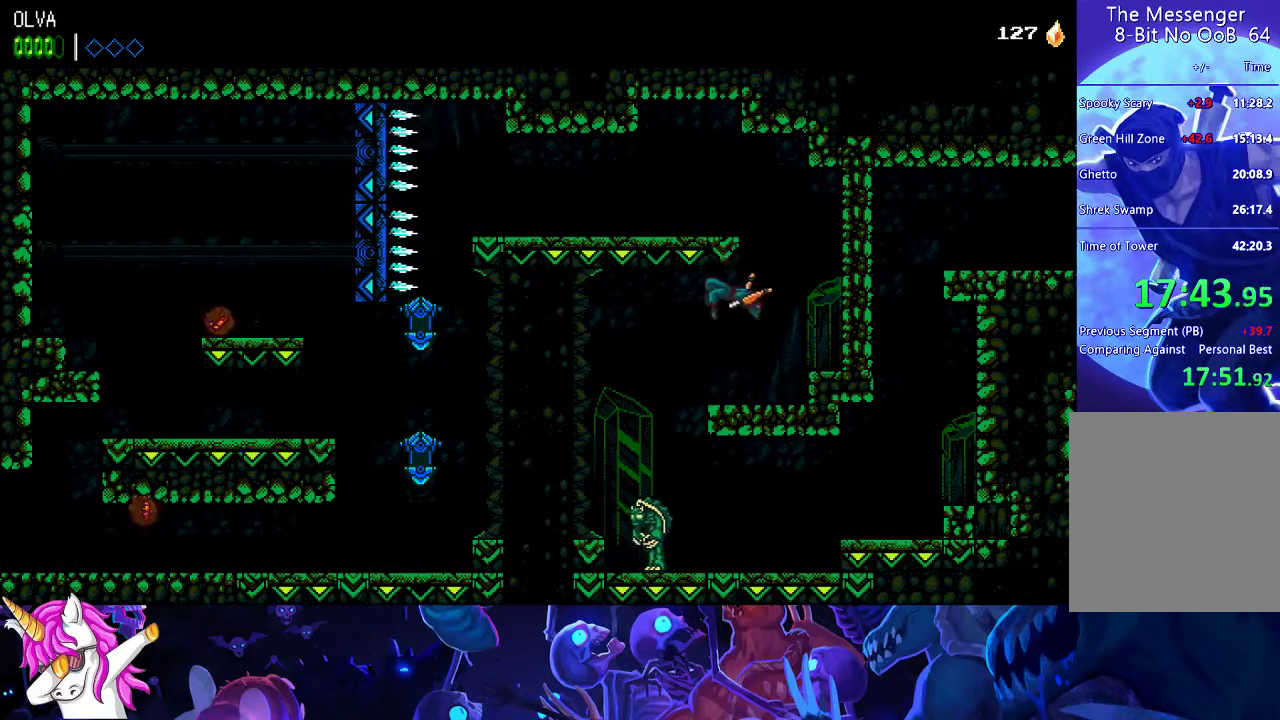
{"buttons": [], "left_stick": "center", "events": [[317, "left_stick", "center"]]}
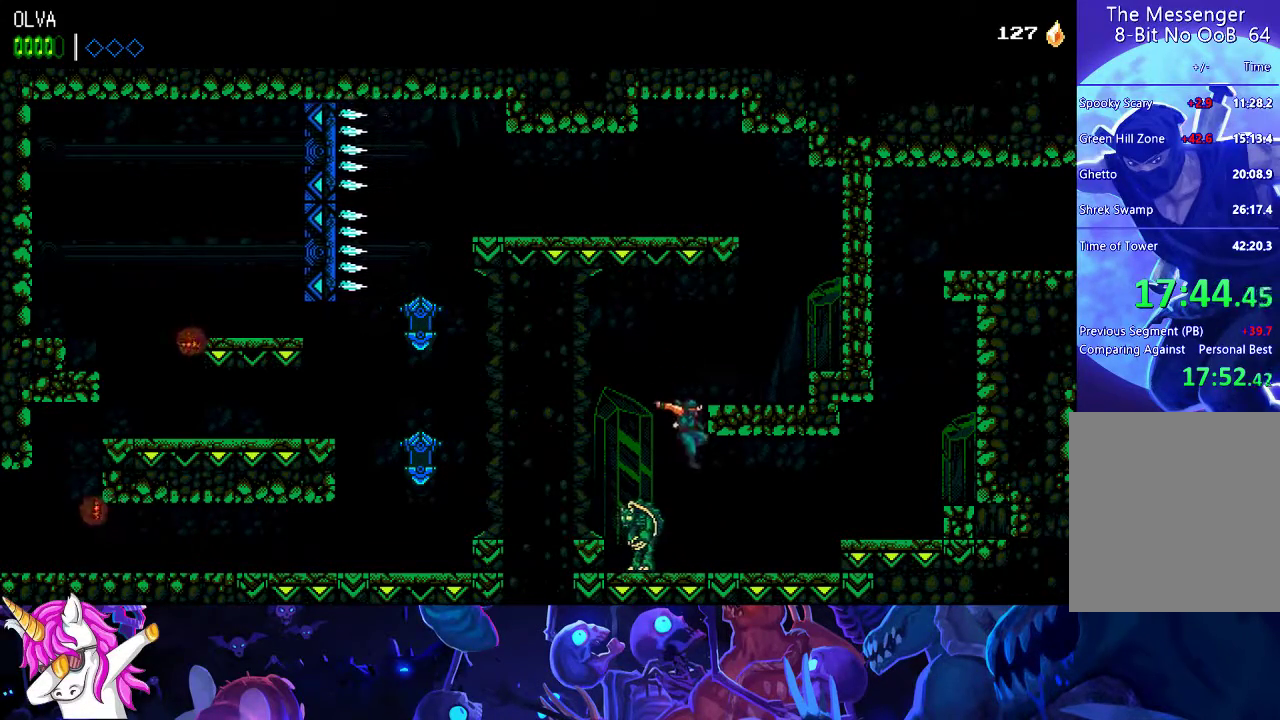
{"buttons": [], "left_stick": "center", "events": [[333, "A", "down"], [350, "A", "up"]]}
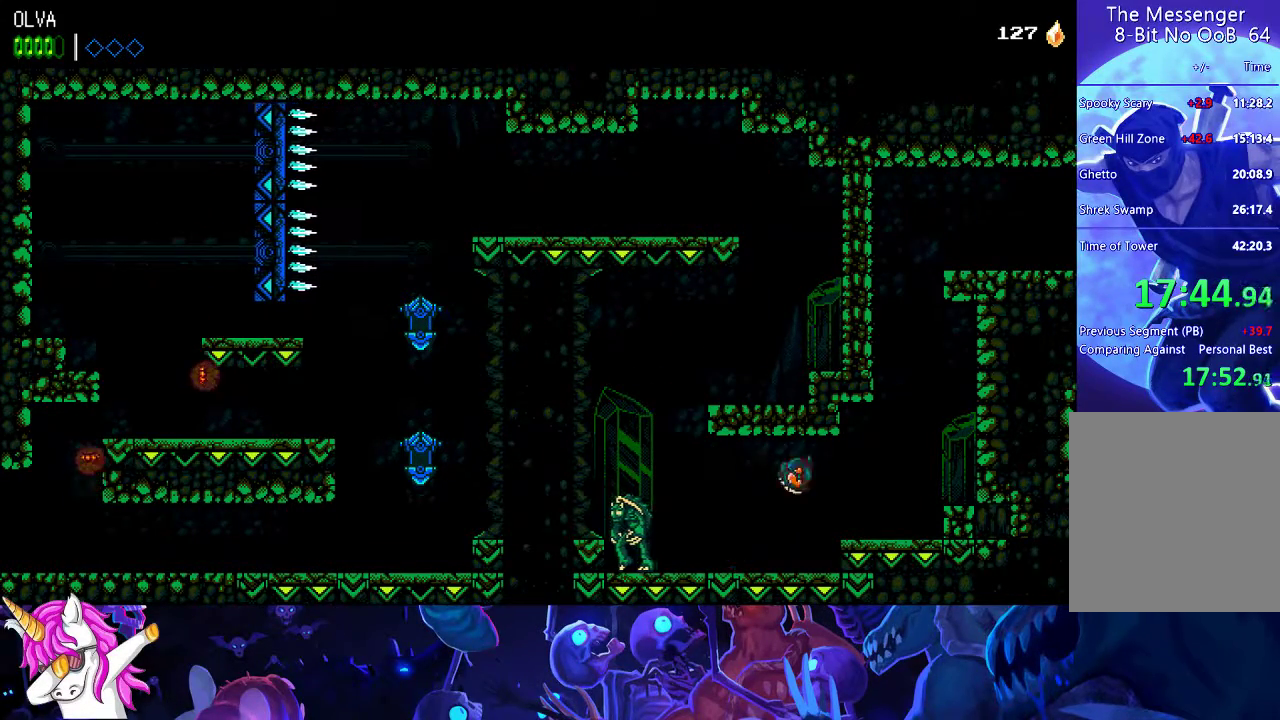
{"buttons": ["A"], "left_stick": "up-left", "events": [[367, "A", "down"], [483, "left_stick", "up-left"]]}
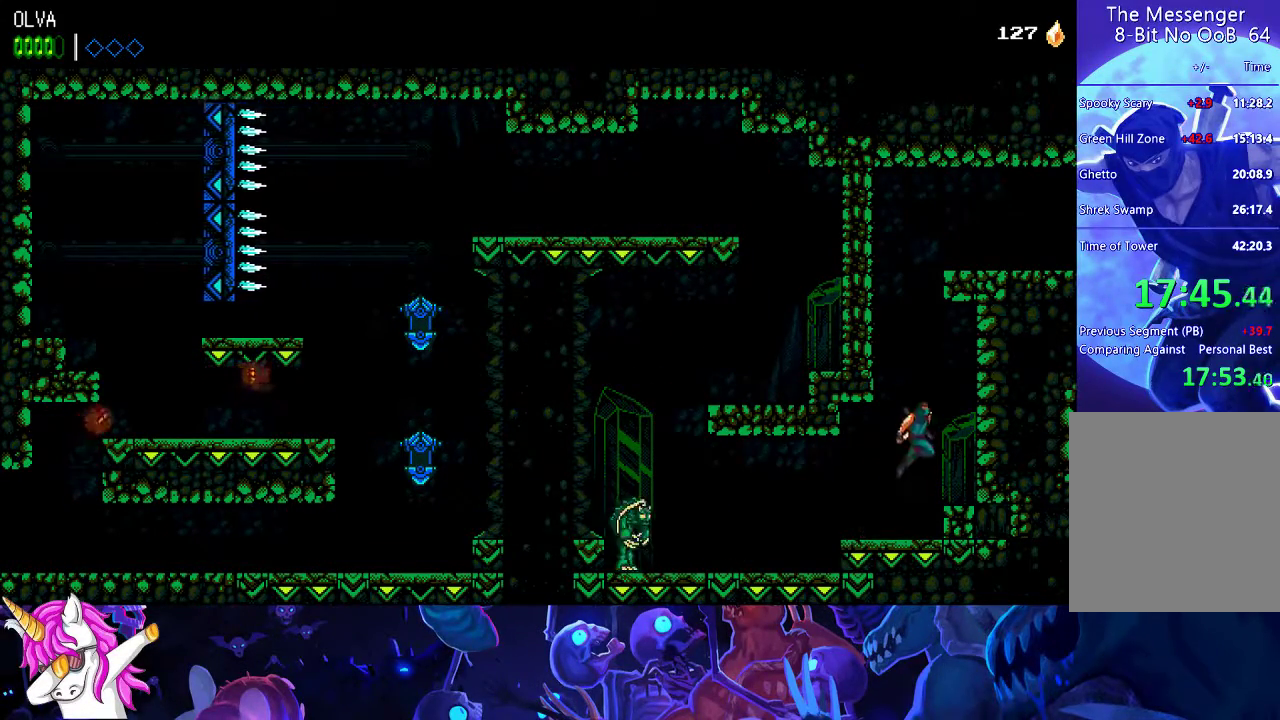
{"buttons": ["A"], "left_stick": "center", "events": [[100, "left_stick", "left"], [133, "A", "up"], [250, "A", "down"], [400, "left_stick", "center"]]}
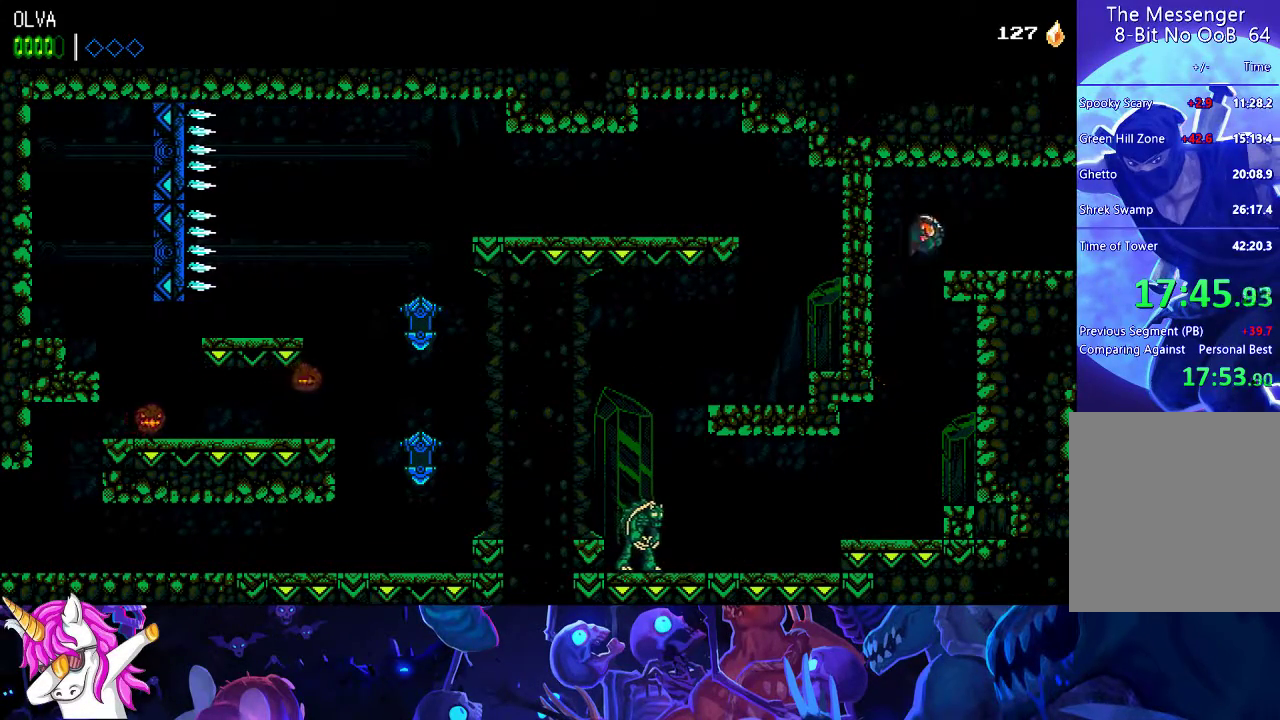
{"buttons": [], "left_stick": "center", "events": [[150, "A", "up"]]}
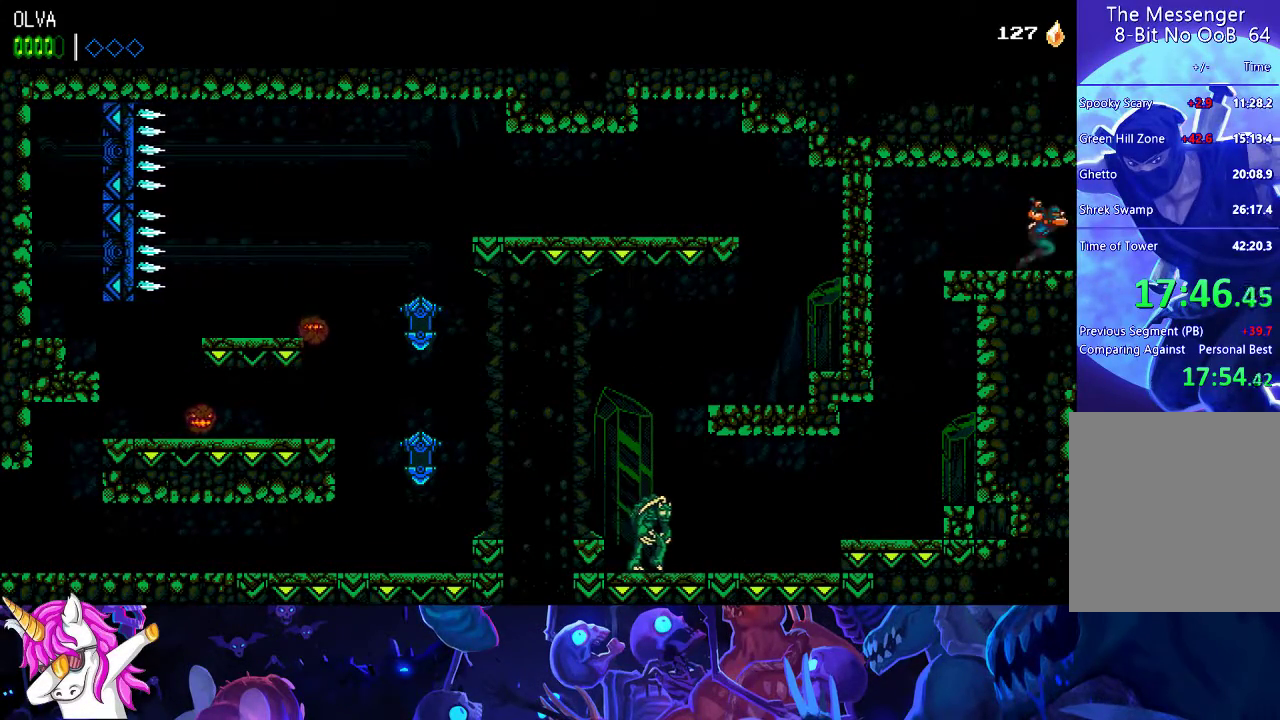
{"buttons": [], "left_stick": "center", "events": []}
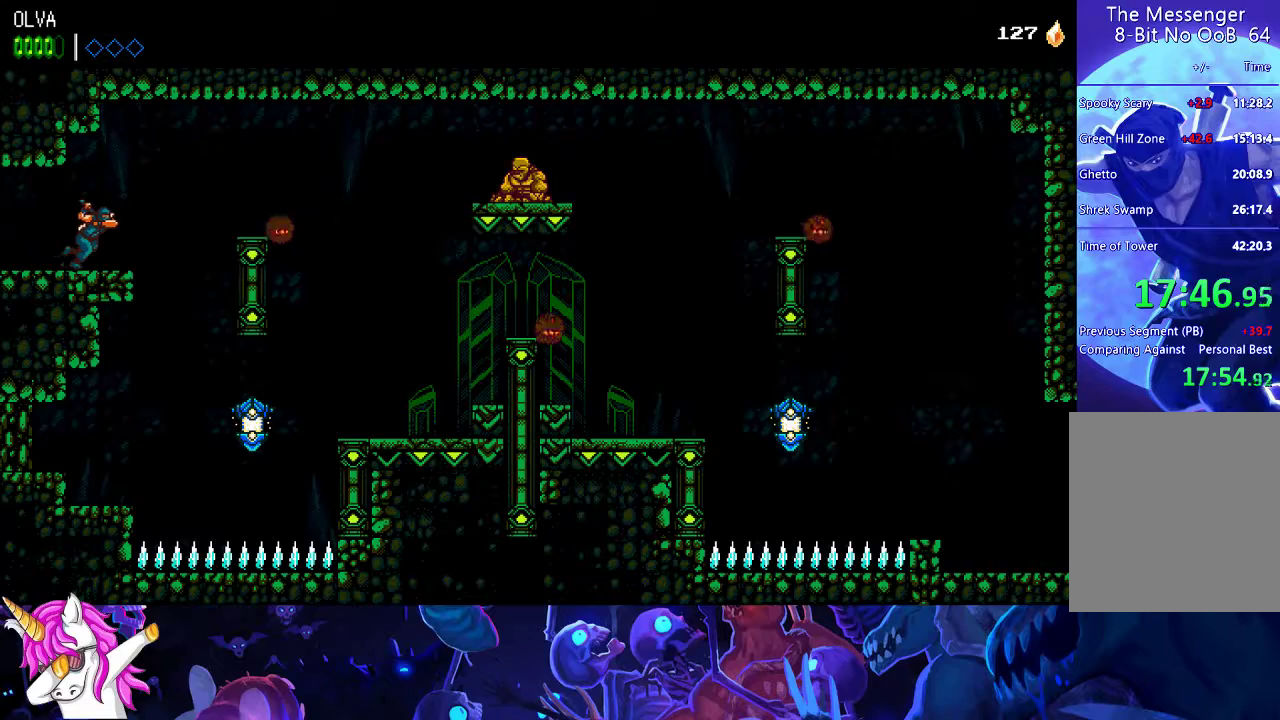
{"buttons": [], "left_stick": "center", "events": [[117, "A", "down"], [200, "A", "up"], [417, "left_stick", "left"], [483, "left_stick", "center"]]}
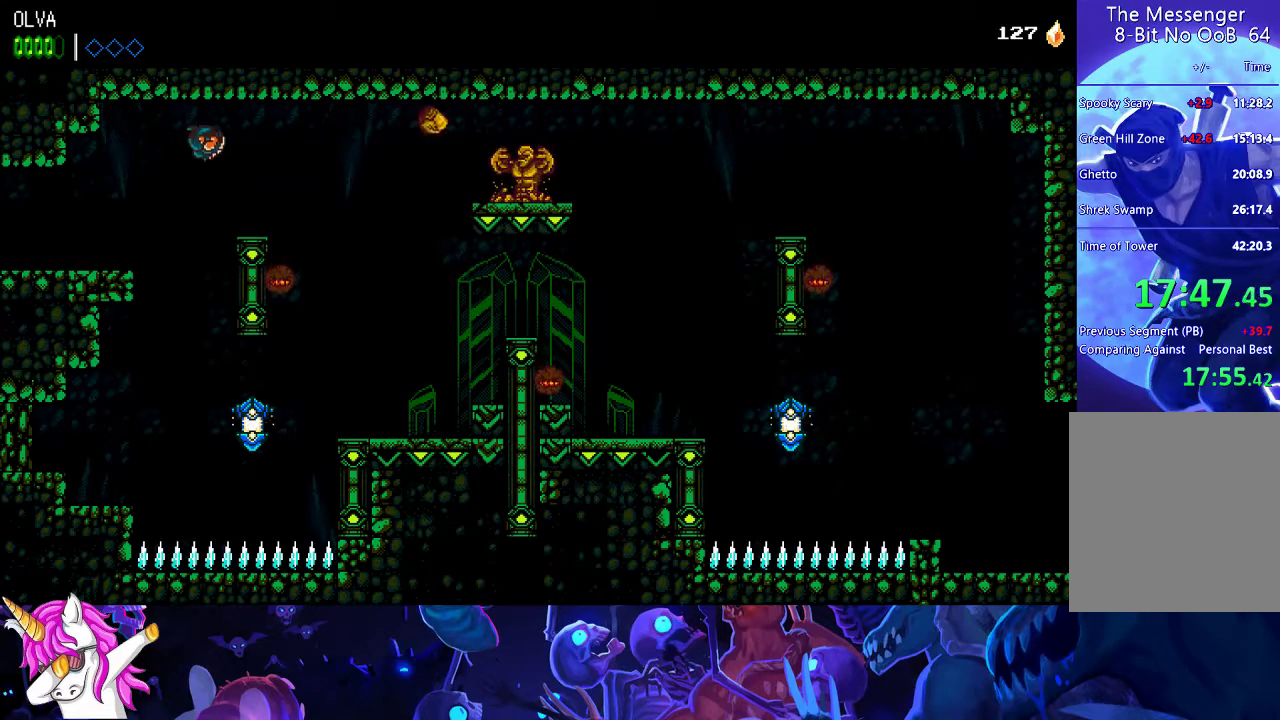
{"buttons": [], "left_stick": "center", "events": [[317, "A", "down"], [433, "A", "up"]]}
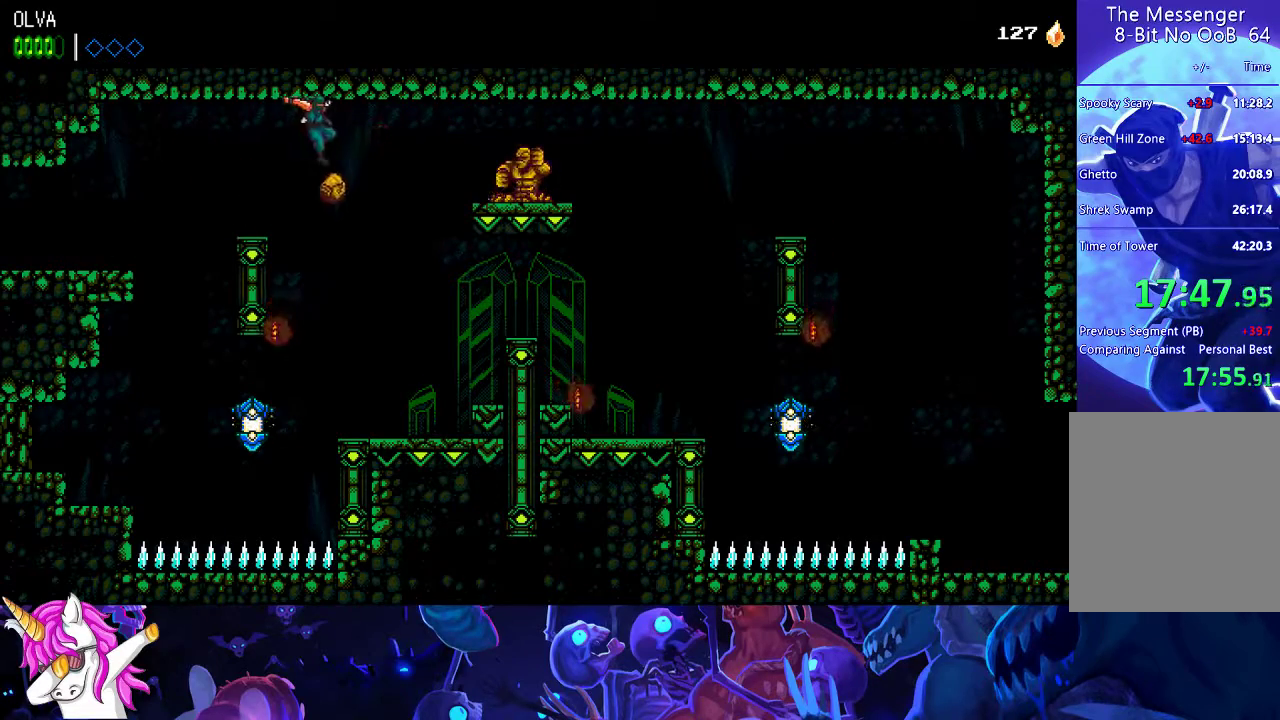
{"buttons": ["A"], "left_stick": "center", "events": [[400, "A", "down"]]}
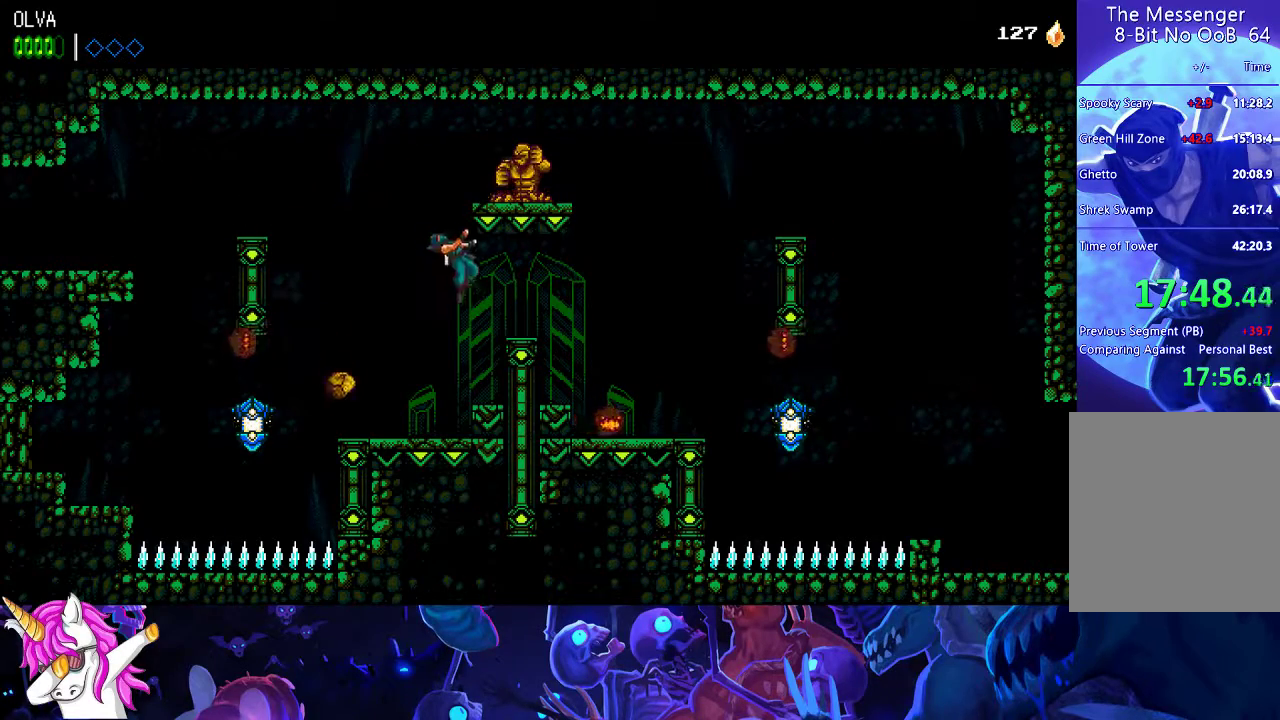
{"buttons": [], "left_stick": "center", "events": [[200, "A", "up"], [367, "A", "down"], [400, "A", "up"]]}
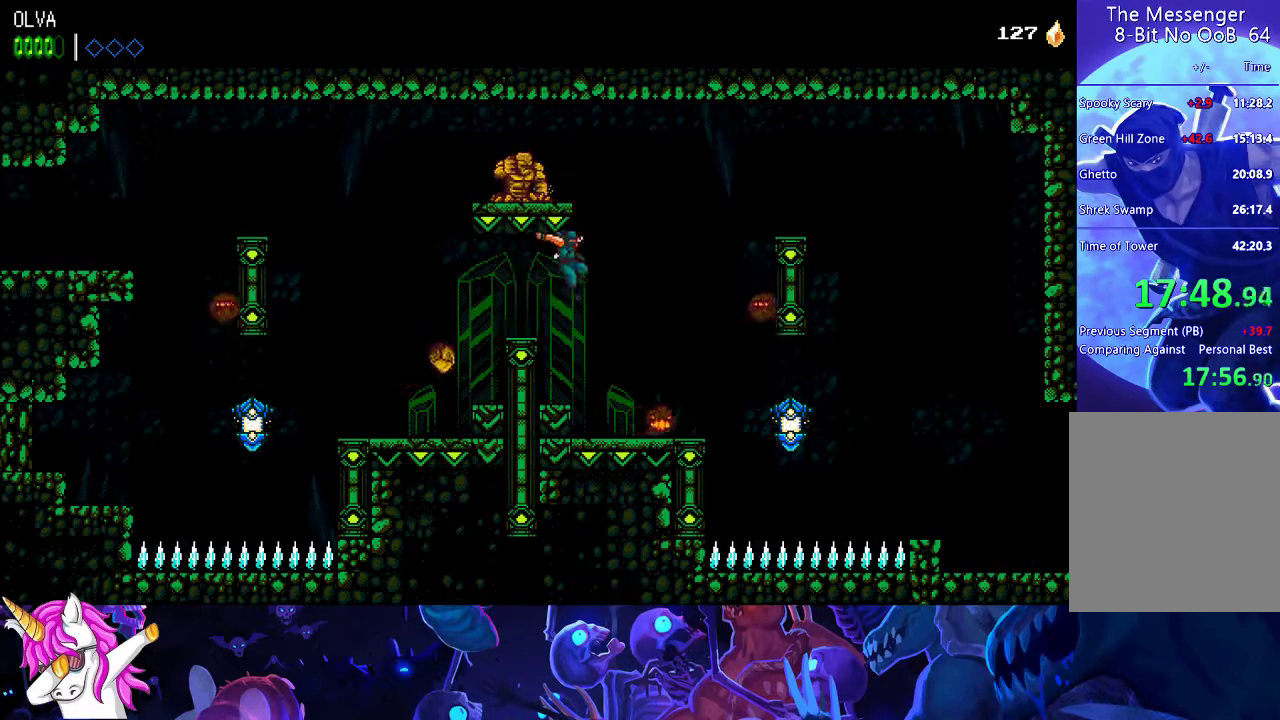
{"buttons": ["A"], "left_stick": "center", "events": [[250, "A", "down"]]}
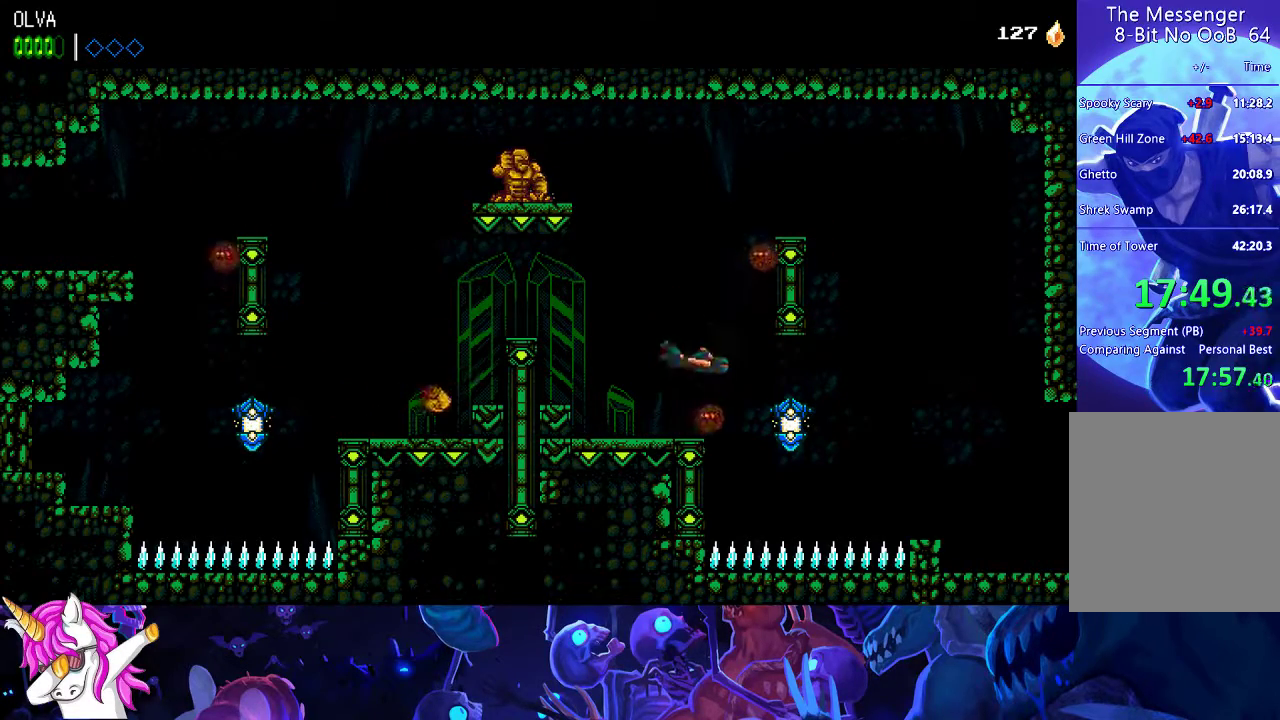
{"buttons": ["A"], "left_stick": "center", "events": [[83, "X", "down"], [200, "X", "up"]]}
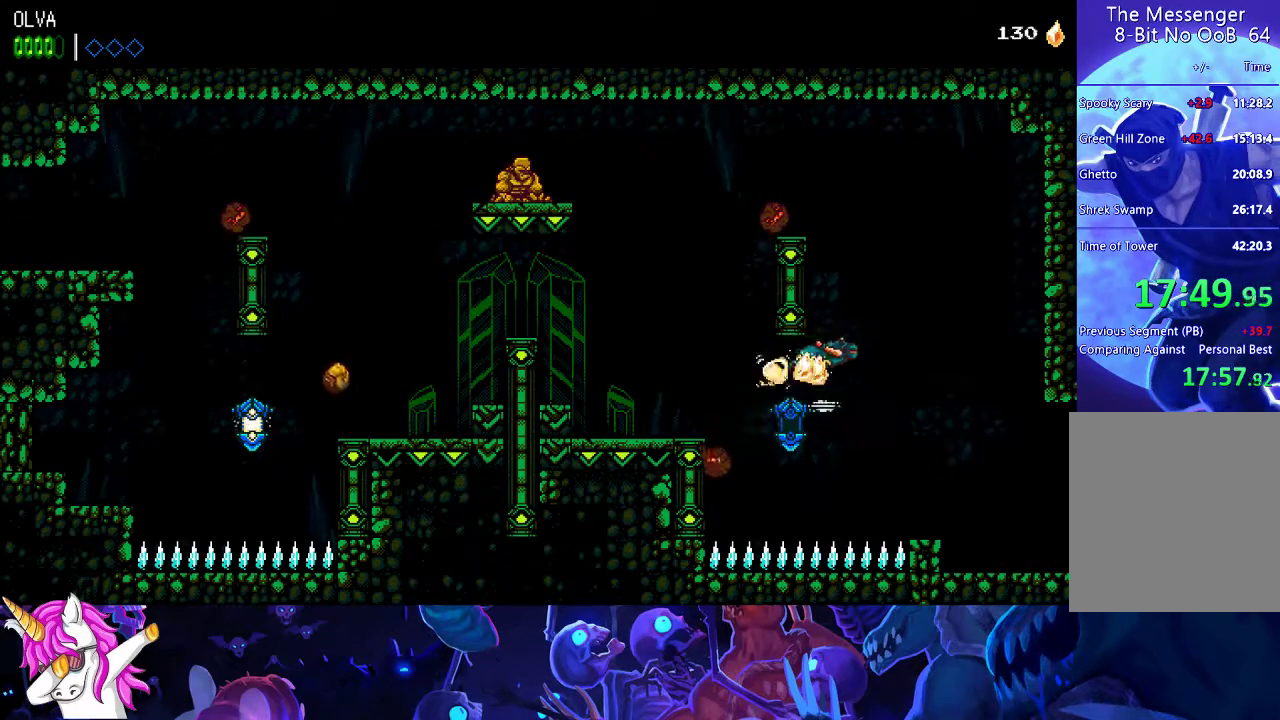
{"buttons": [], "left_stick": "center", "events": [[300, "A", "up"]]}
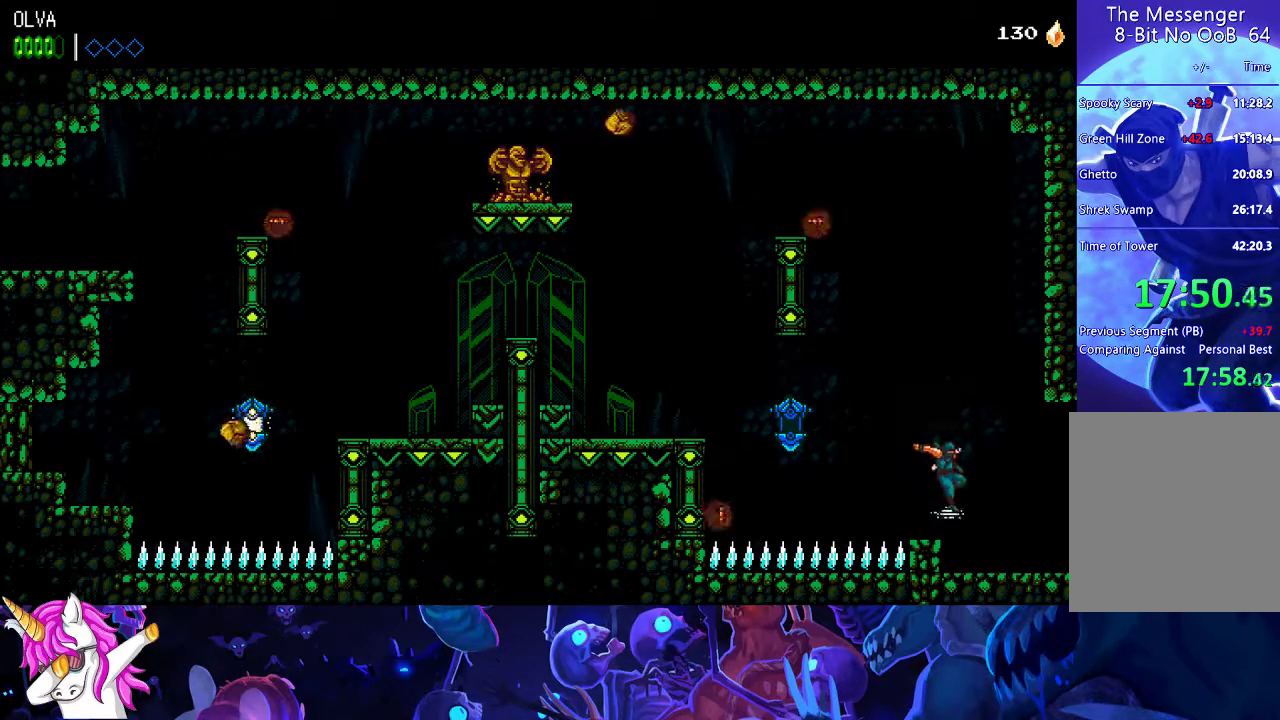
{"buttons": [], "left_stick": "center", "events": []}
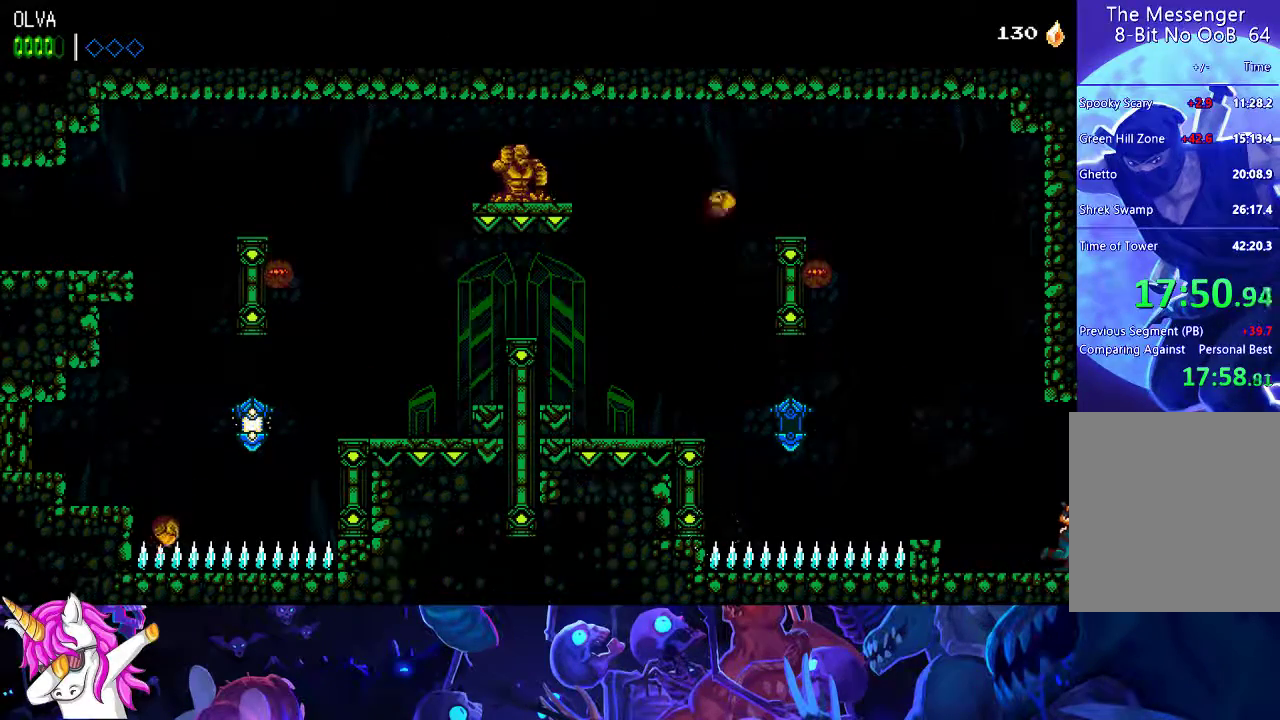
{"buttons": ["A"], "left_stick": "center", "events": [[500, "A", "down"]]}
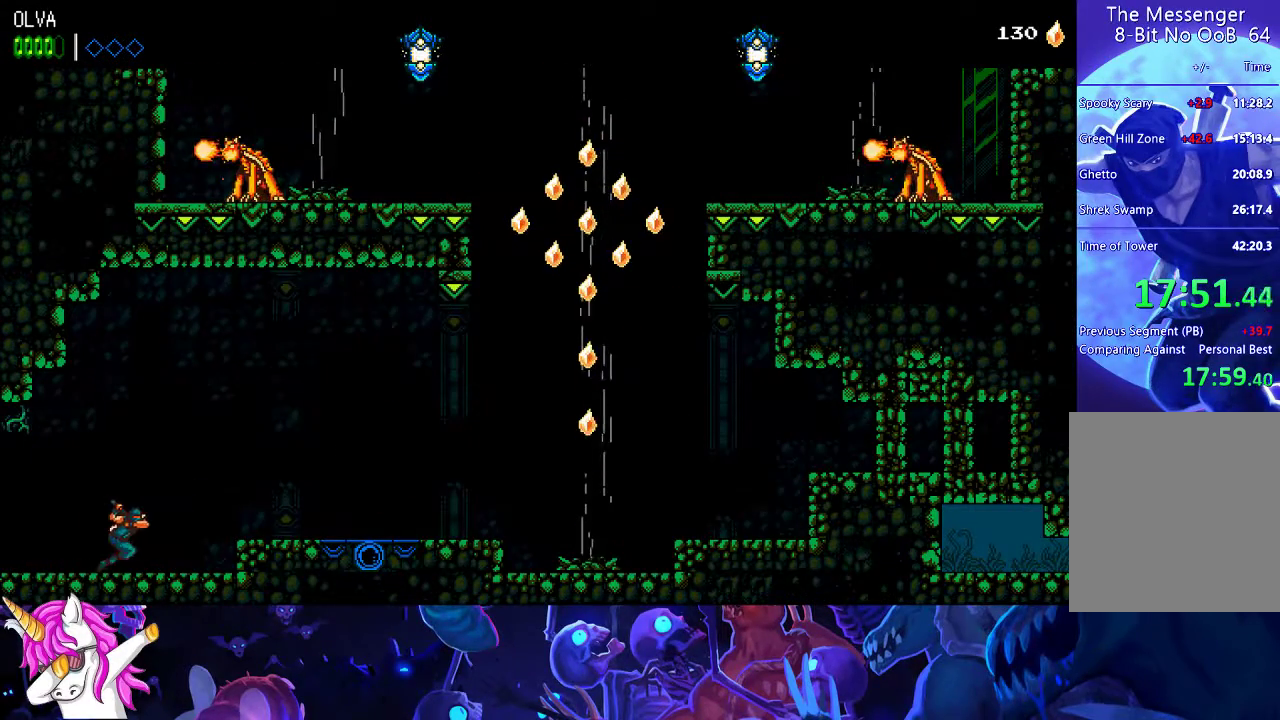
{"buttons": [], "left_stick": "center", "events": [[67, "A", "up"]]}
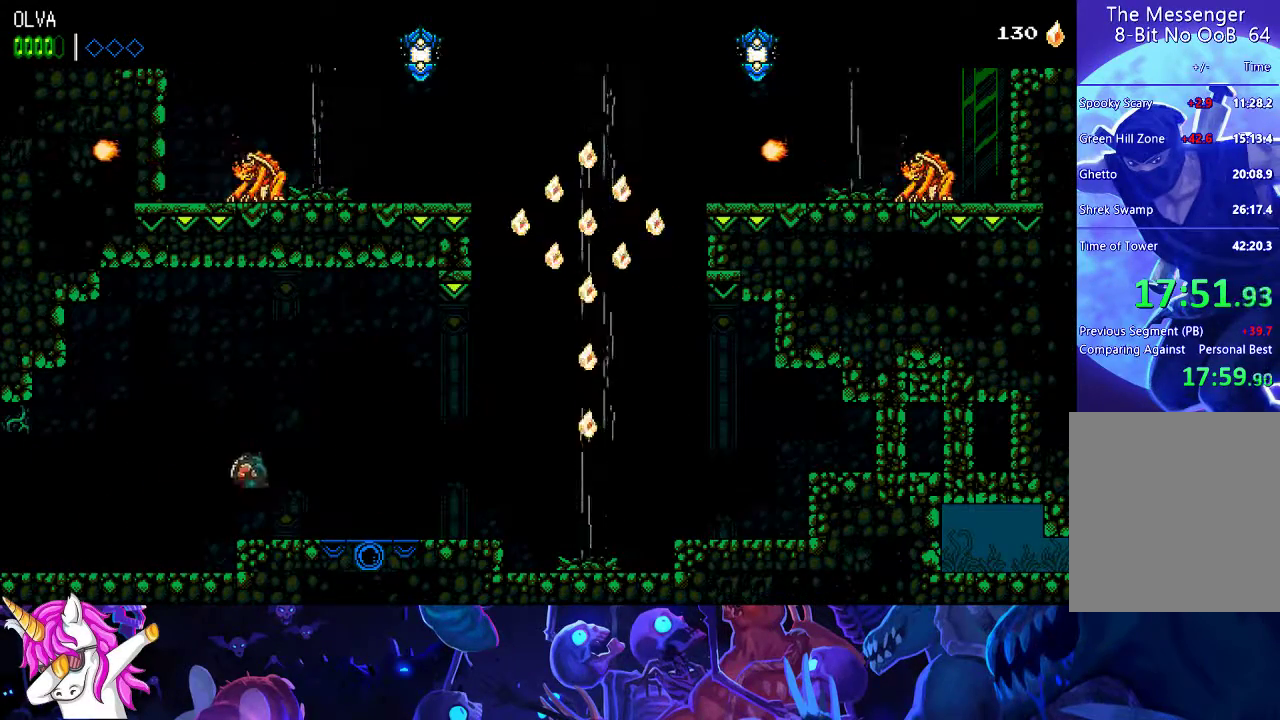
{"buttons": [], "left_stick": "center", "events": []}
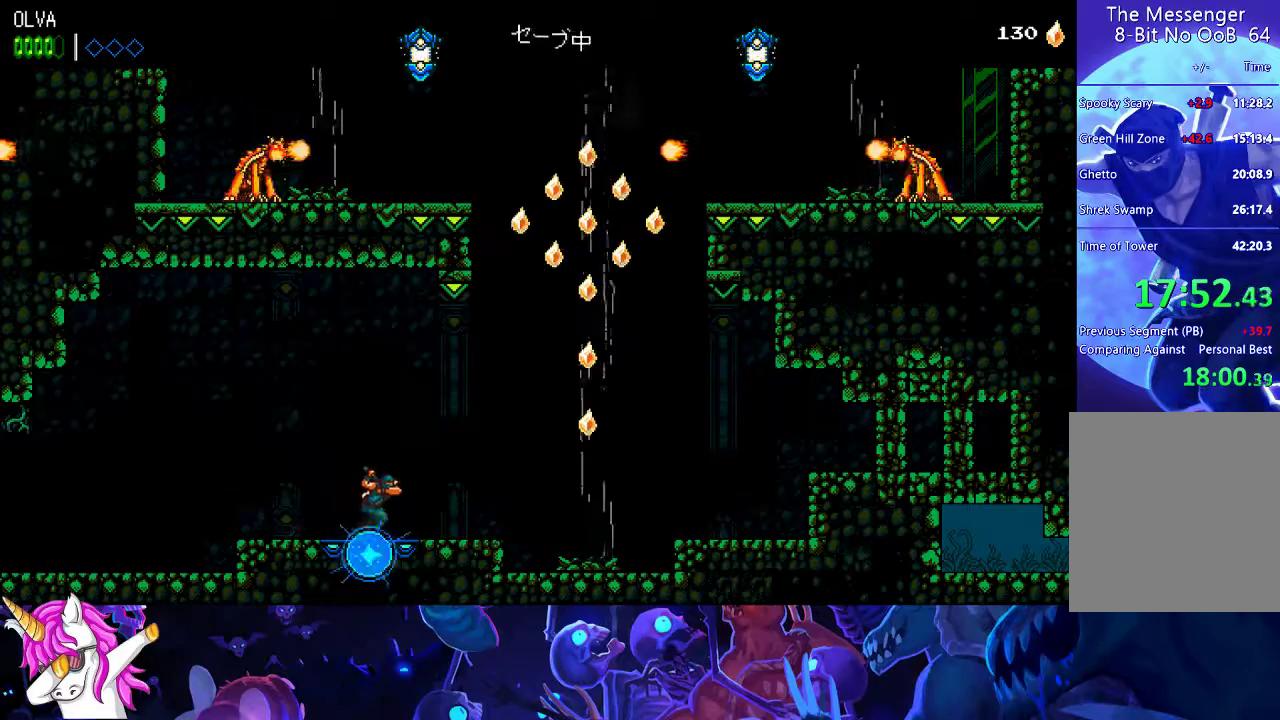
{"buttons": [], "left_stick": "center", "events": [[400, "A", "down"], [467, "A", "up"]]}
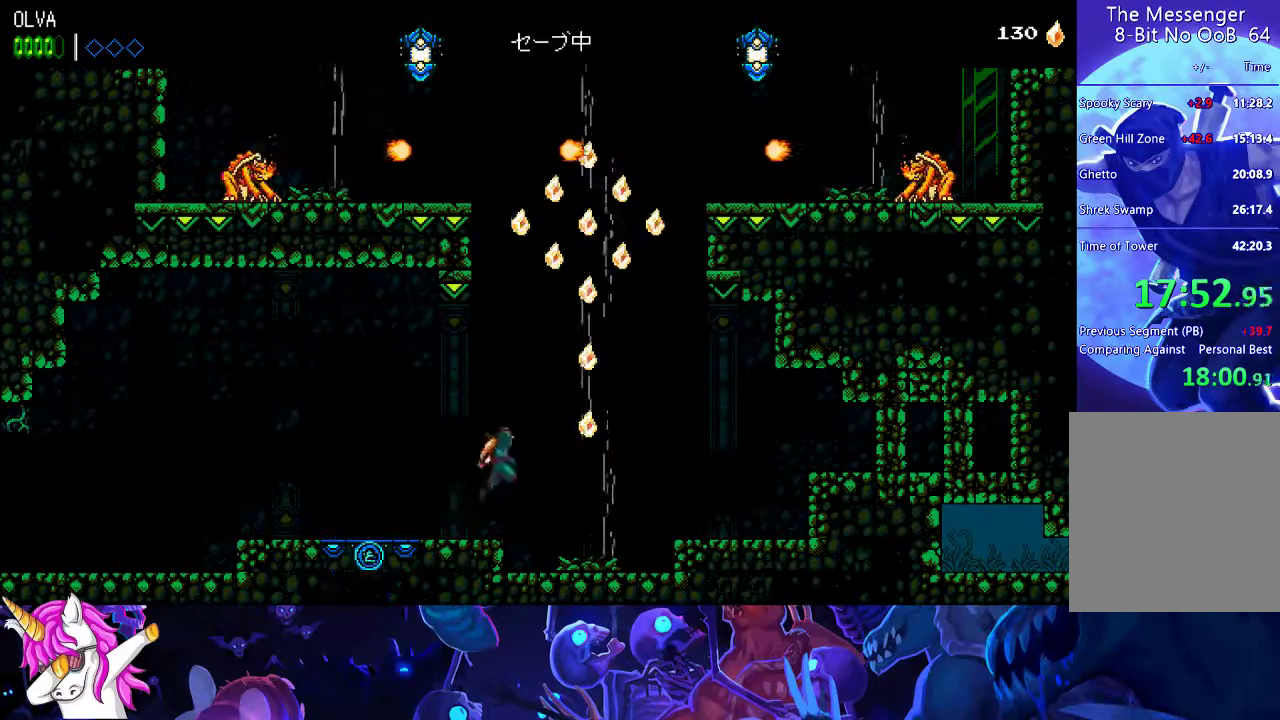
{"buttons": ["A"], "left_stick": "left", "events": [[67, "A", "down"], [333, "left_stick", "left"]]}
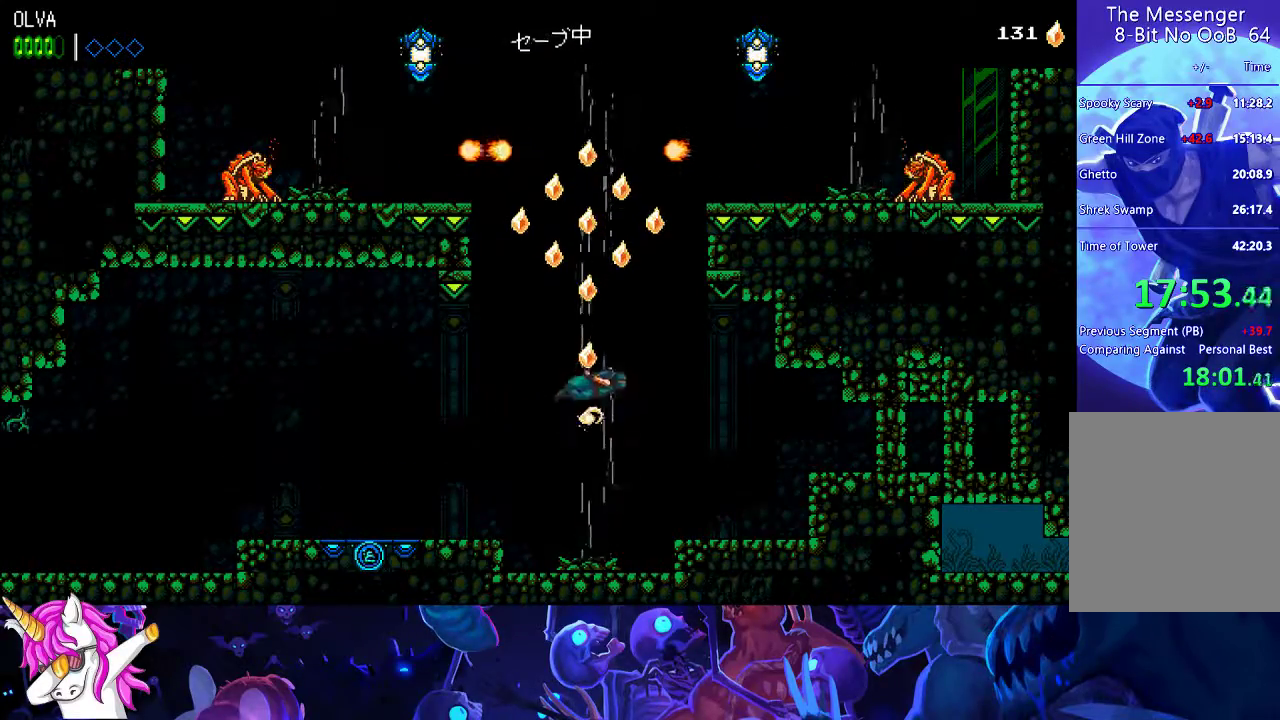
{"buttons": ["A"], "left_stick": "left", "events": []}